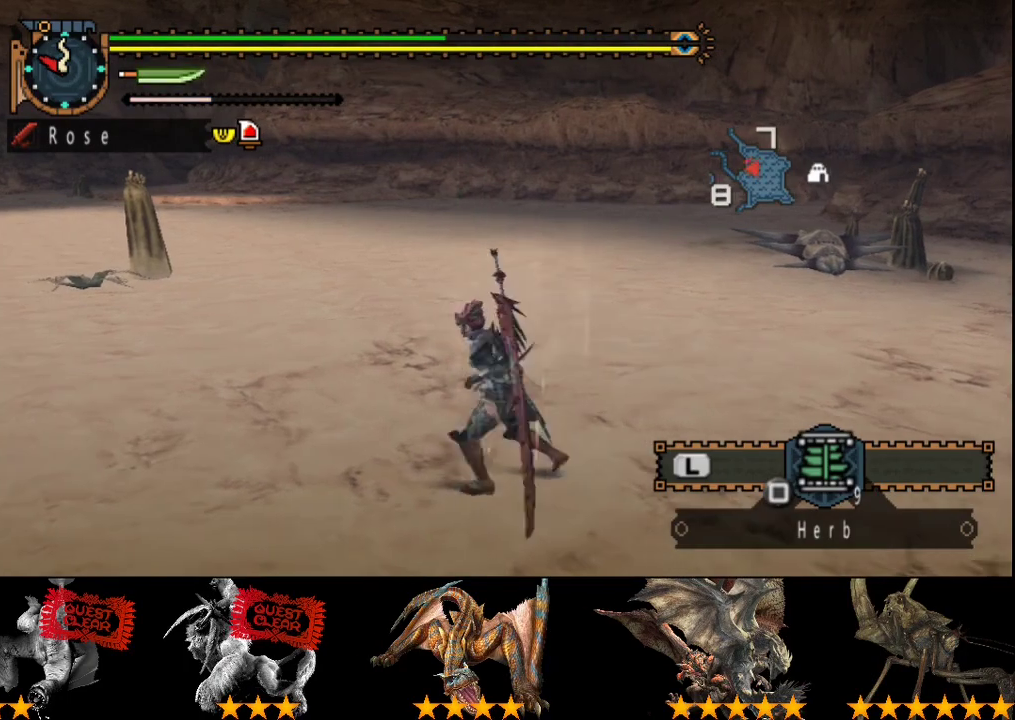
Gameplay with a controller (PlayStation layout); each line is a JSON object with the inputs held at the frame after it. "events" lists button and stick changes between this image and that frame as [ms after this image, input, new state], when the widget could be followed in between. Not read: L1 L2 L3 R1 R2 R3.
{"buttons": [], "left_stick": "down-left", "right_stick": "center", "events": []}
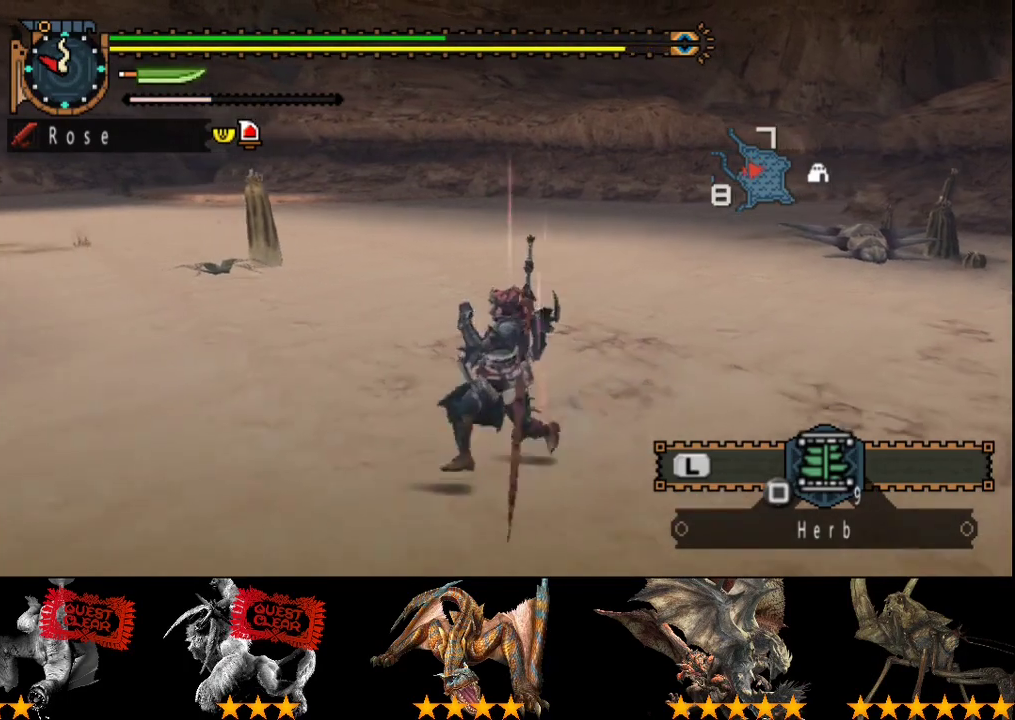
{"buttons": [], "left_stick": "down-left", "right_stick": "center", "events": [[67, "right_stick", "right"], [200, "right_stick", "center"]]}
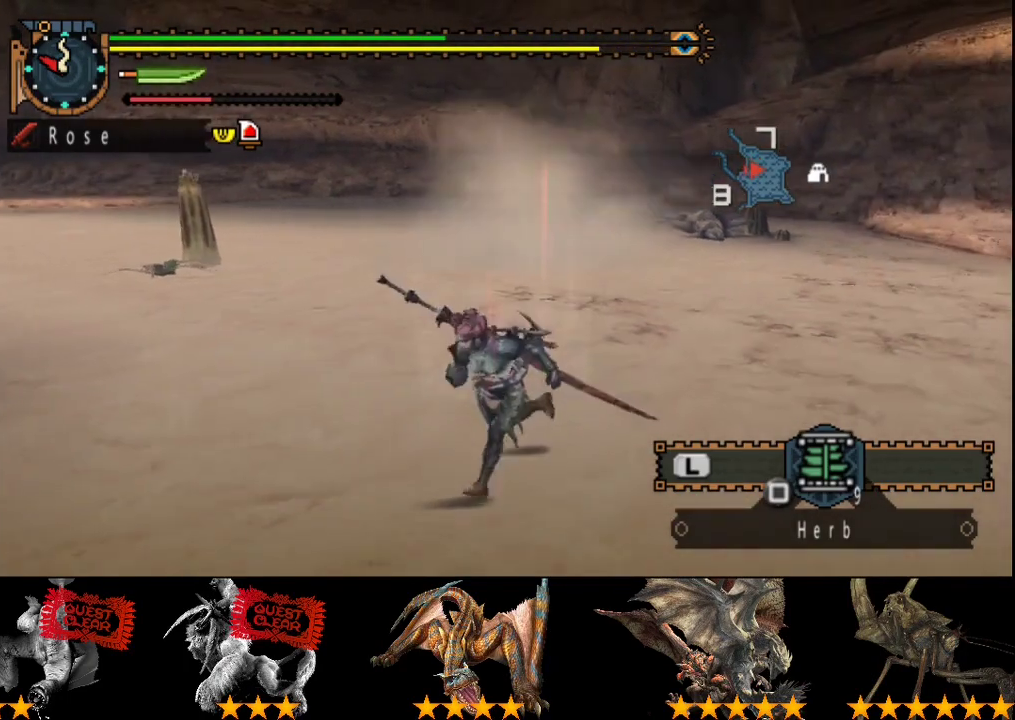
{"buttons": [], "left_stick": "up", "right_stick": "center", "events": [[133, "left_stick", "left"], [200, "left_stick", "up-left"], [300, "right_stick", "right"], [400, "left_stick", "up"], [400, "right_stick", "center"]]}
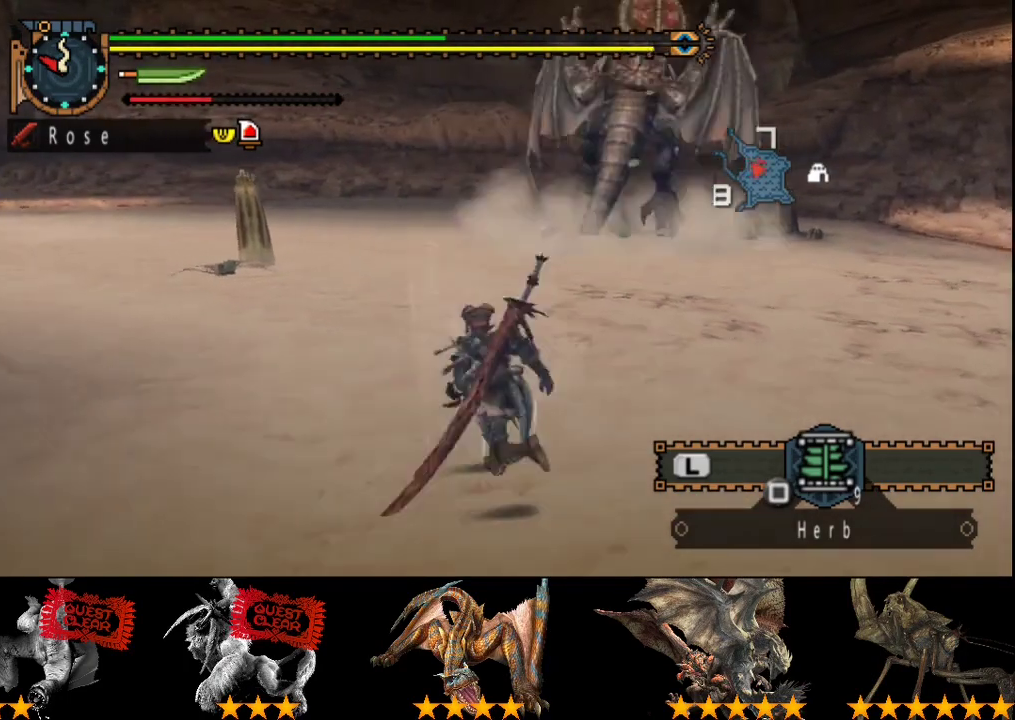
{"buttons": [], "left_stick": "up", "right_stick": "center", "events": [[150, "right_stick", "right"], [283, "right_stick", "center"]]}
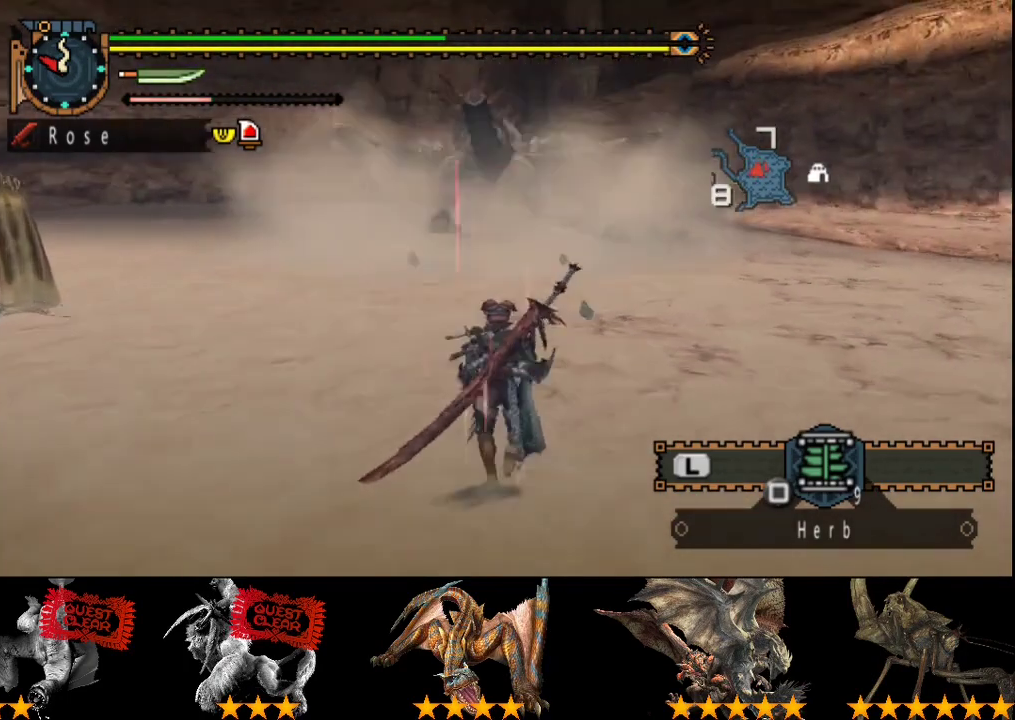
{"buttons": [], "left_stick": "up", "right_stick": "center", "events": []}
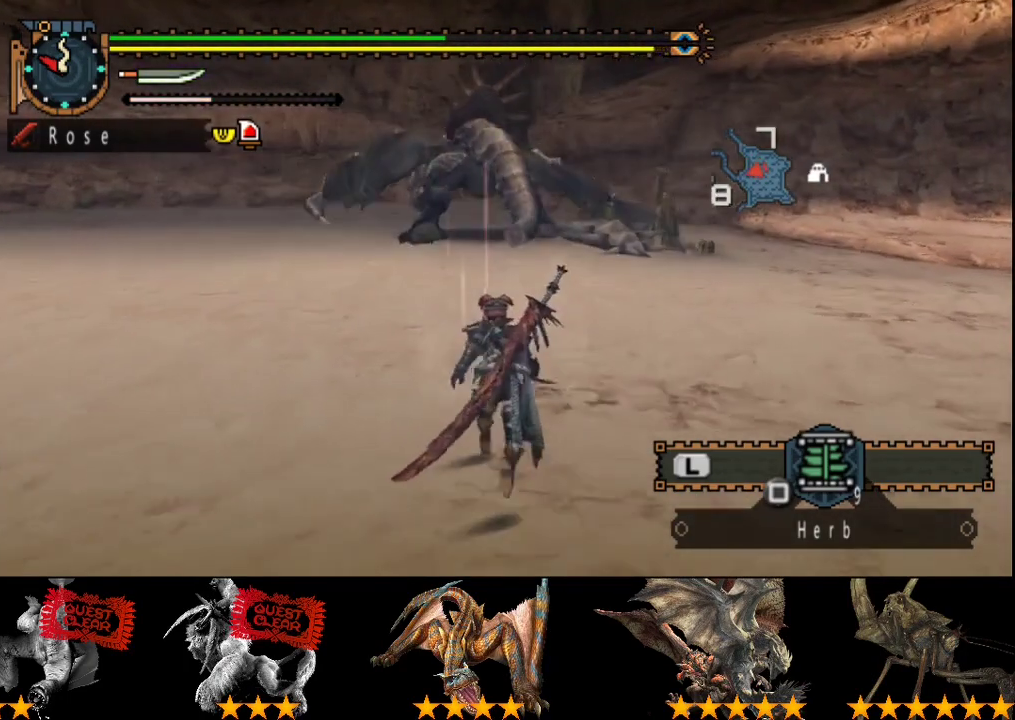
{"buttons": [], "left_stick": "up", "right_stick": "center", "events": []}
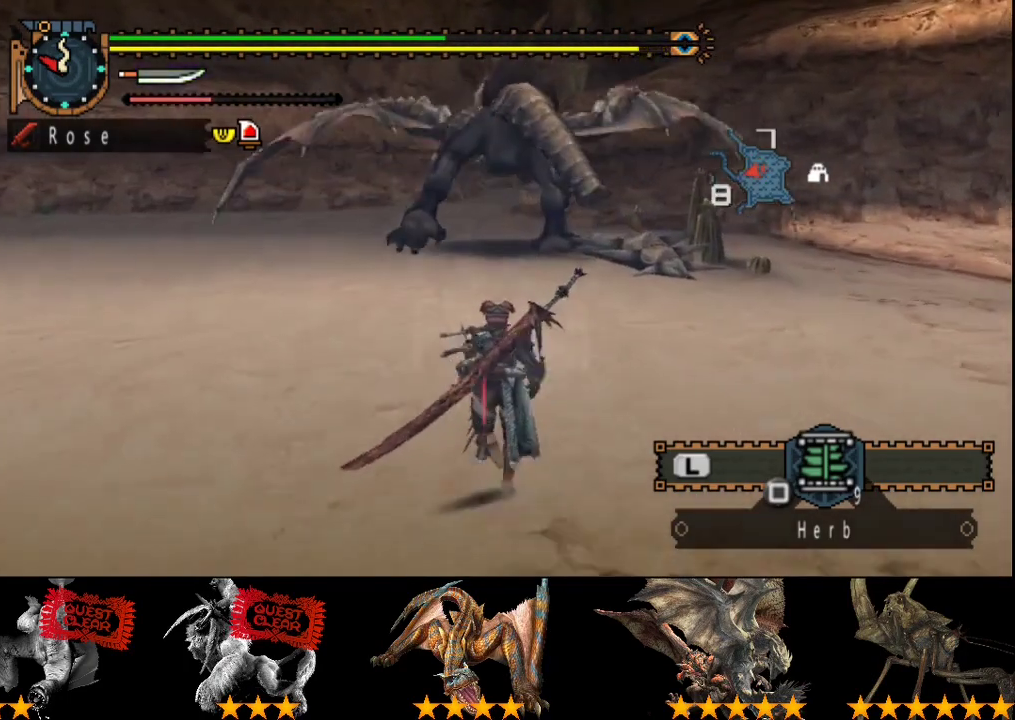
{"buttons": [], "left_stick": "up", "right_stick": "center", "events": []}
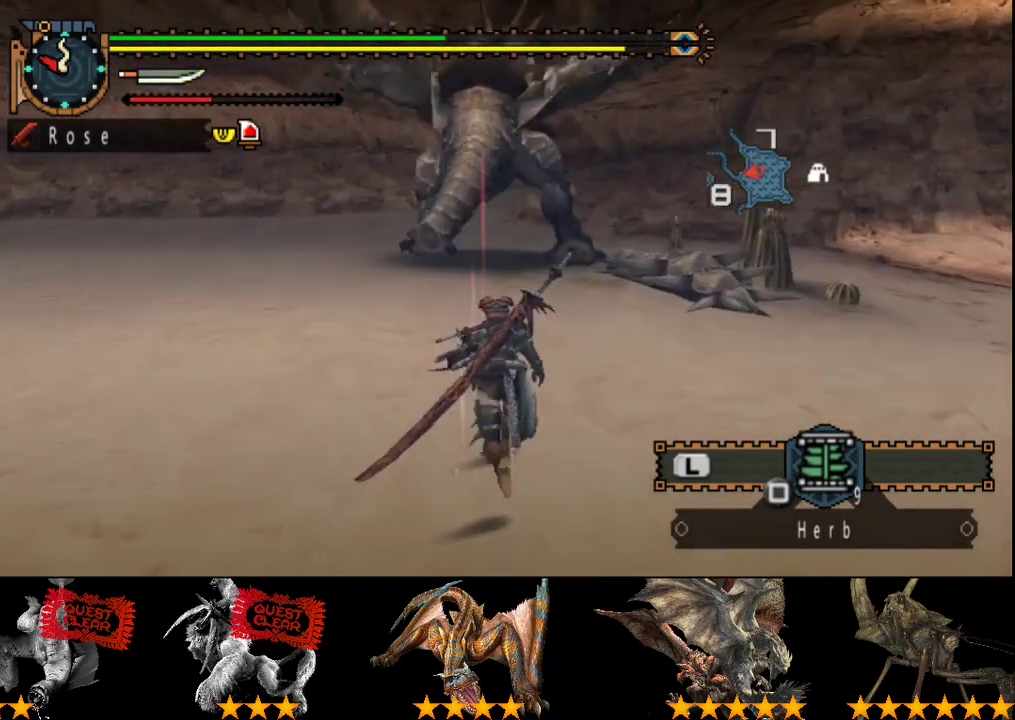
{"buttons": ["SQUARE"], "left_stick": "up", "right_stick": "center", "events": [[467, "SQUARE", "down"]]}
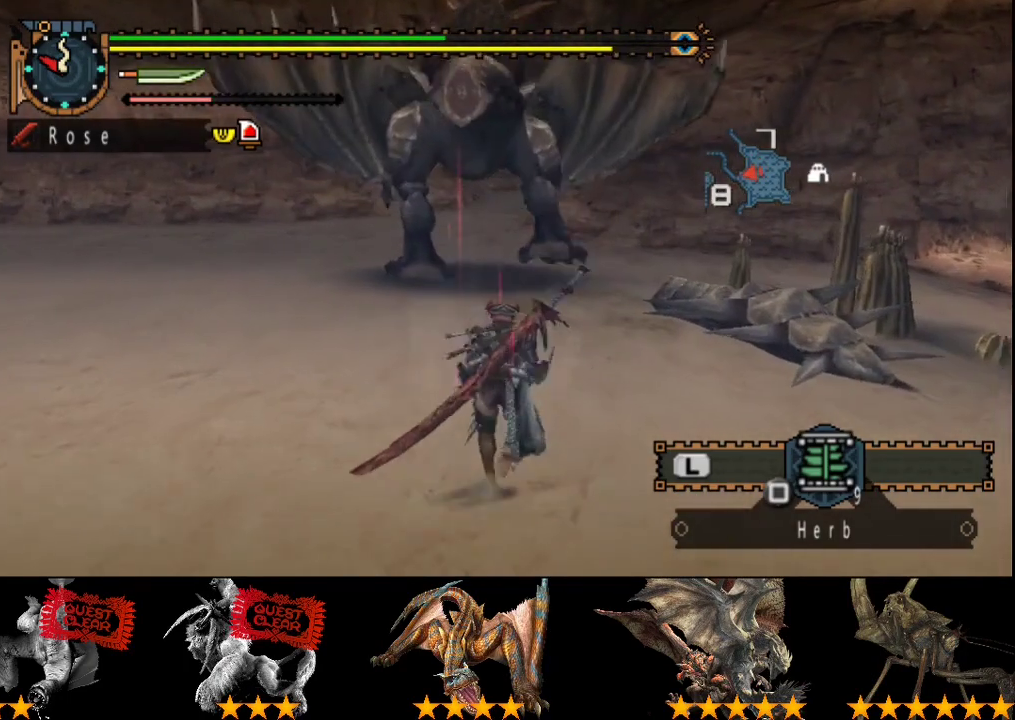
{"buttons": [], "left_stick": "center", "right_stick": "center", "events": [[50, "SQUARE", "up"], [117, "left_stick", "center"]]}
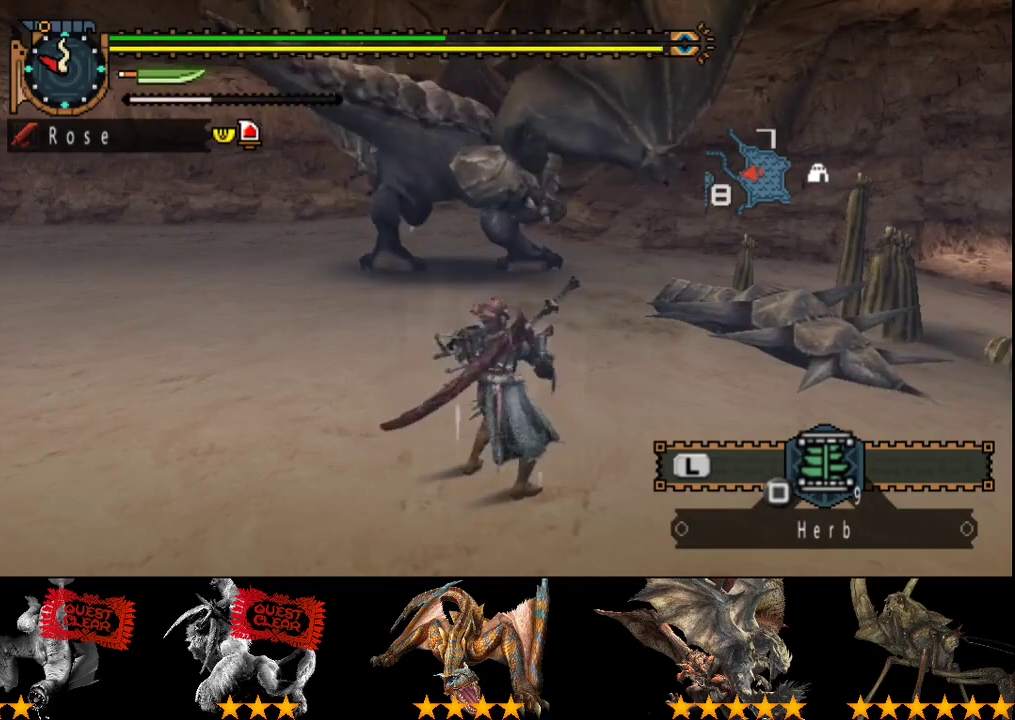
{"buttons": [], "left_stick": "center", "right_stick": "center", "events": []}
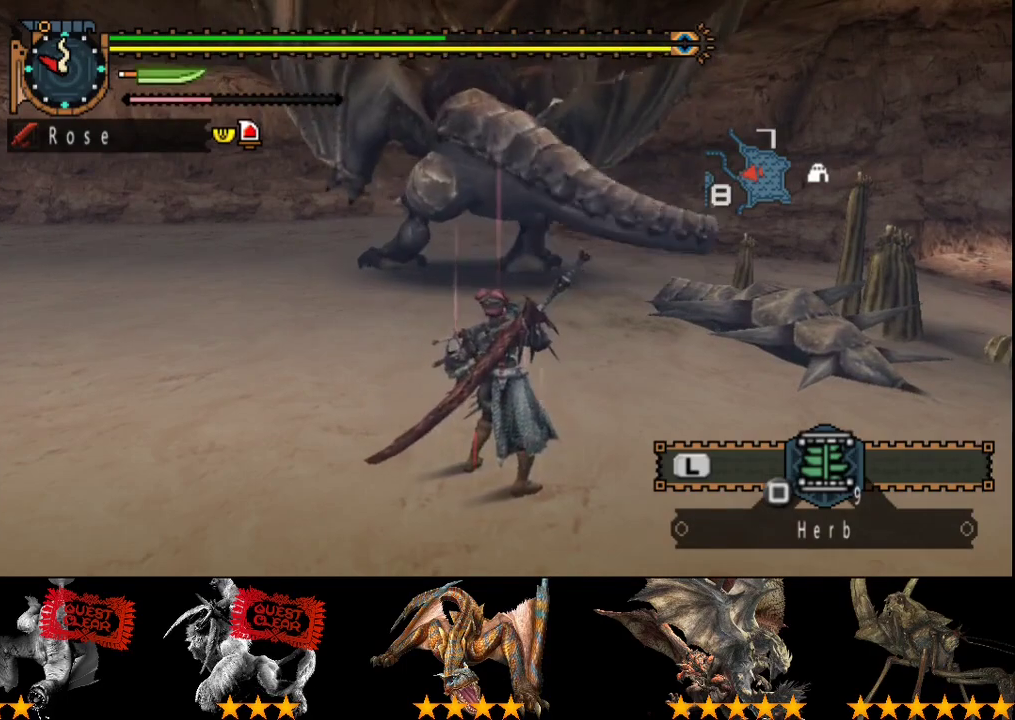
{"buttons": [], "left_stick": "center", "right_stick": "center", "events": []}
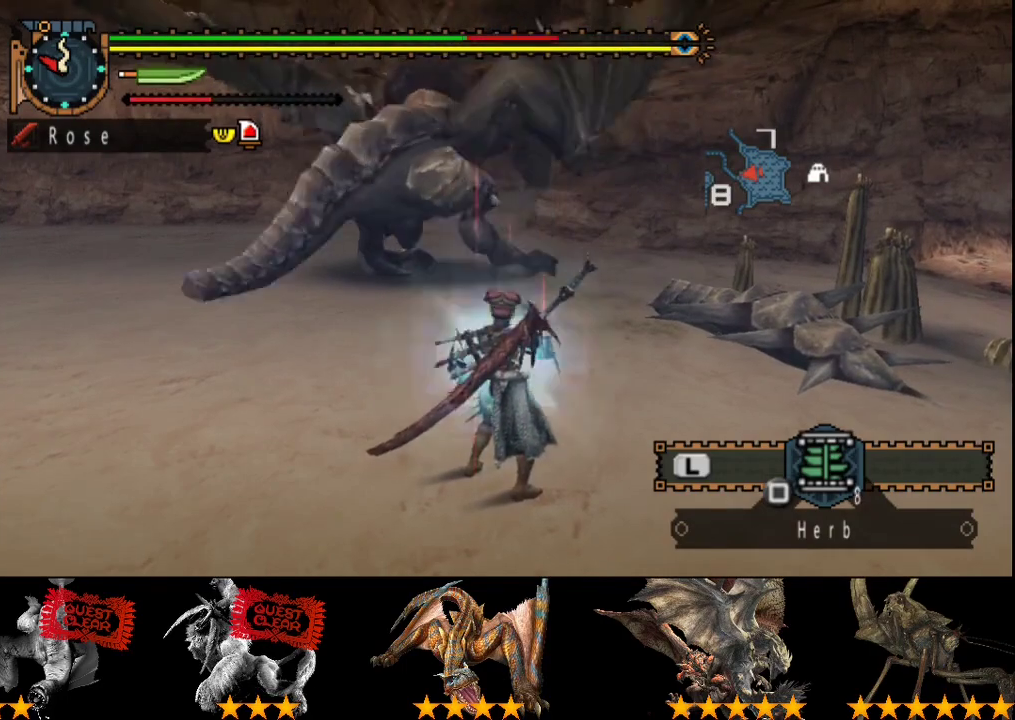
{"buttons": [], "left_stick": "up", "right_stick": "center", "events": [[467, "left_stick", "up"]]}
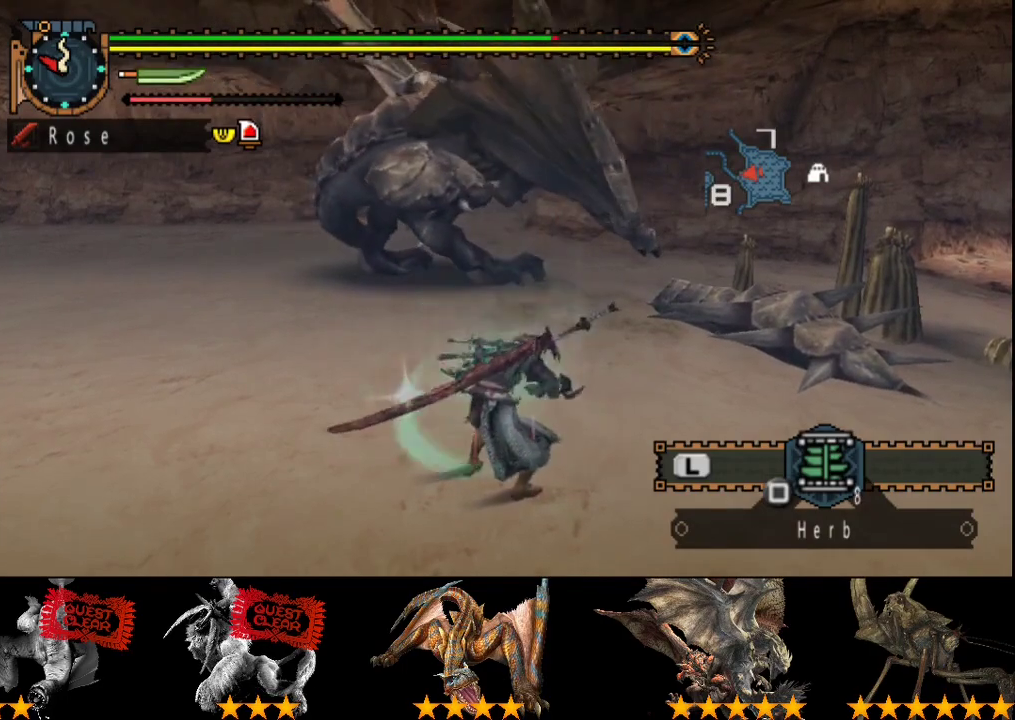
{"buttons": [], "left_stick": "up", "right_stick": "center", "events": []}
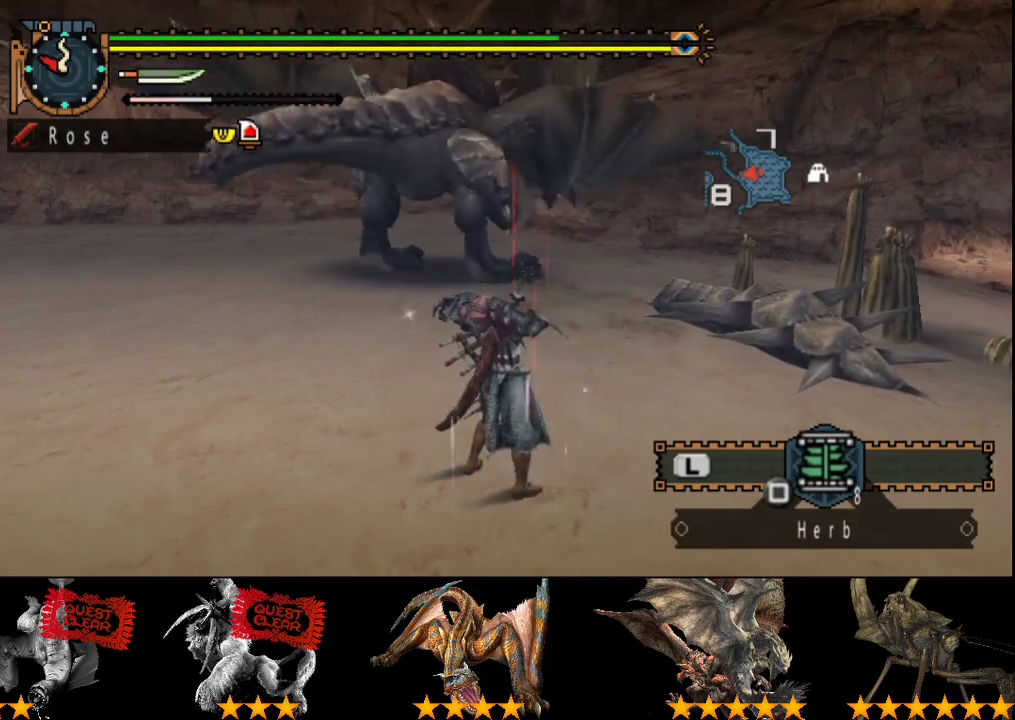
{"buttons": [], "left_stick": "up", "right_stick": "left", "events": [[483, "right_stick", "left"]]}
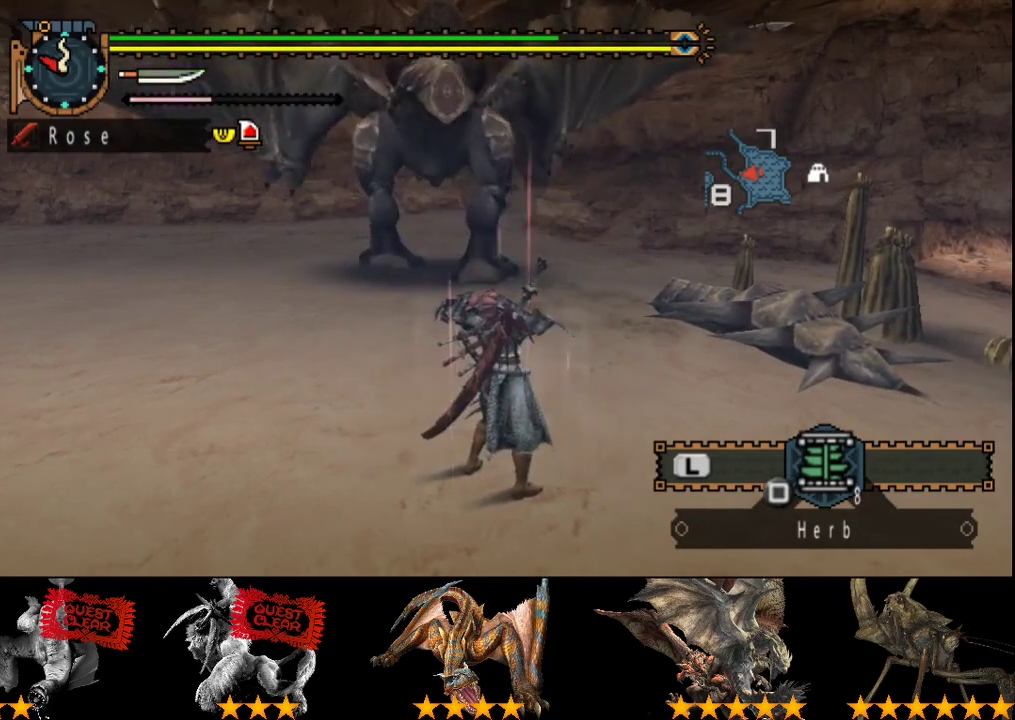
{"buttons": [], "left_stick": "up", "right_stick": "center", "events": [[117, "right_stick", "center"]]}
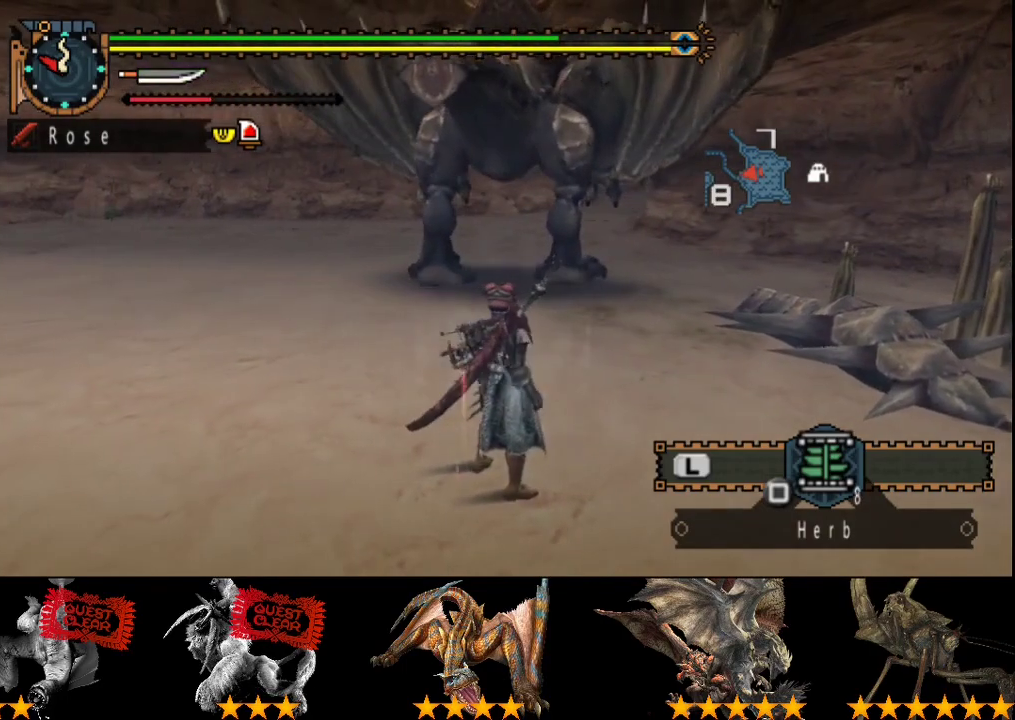
{"buttons": [], "left_stick": "up-left", "right_stick": "center", "events": [[367, "left_stick", "up-left"]]}
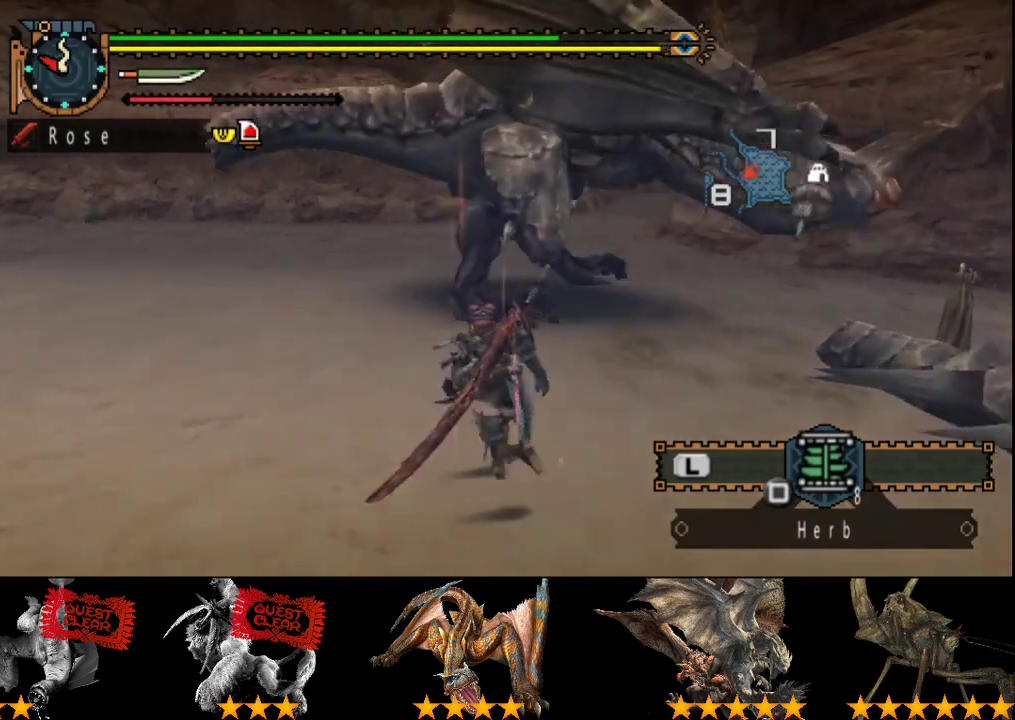
{"buttons": [], "left_stick": "left", "right_stick": "right", "events": [[33, "right_stick", "right"], [167, "right_stick", "center"], [267, "left_stick", "left"], [367, "right_stick", "right"]]}
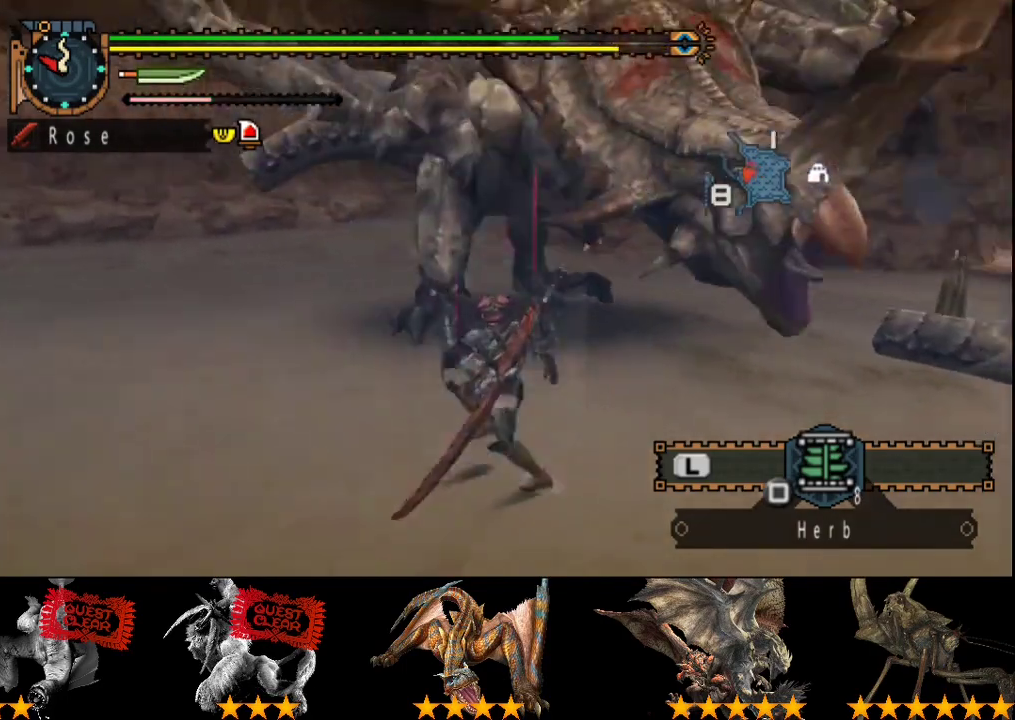
{"buttons": [], "left_stick": "left", "right_stick": "center", "events": [[333, "right_stick", "center"]]}
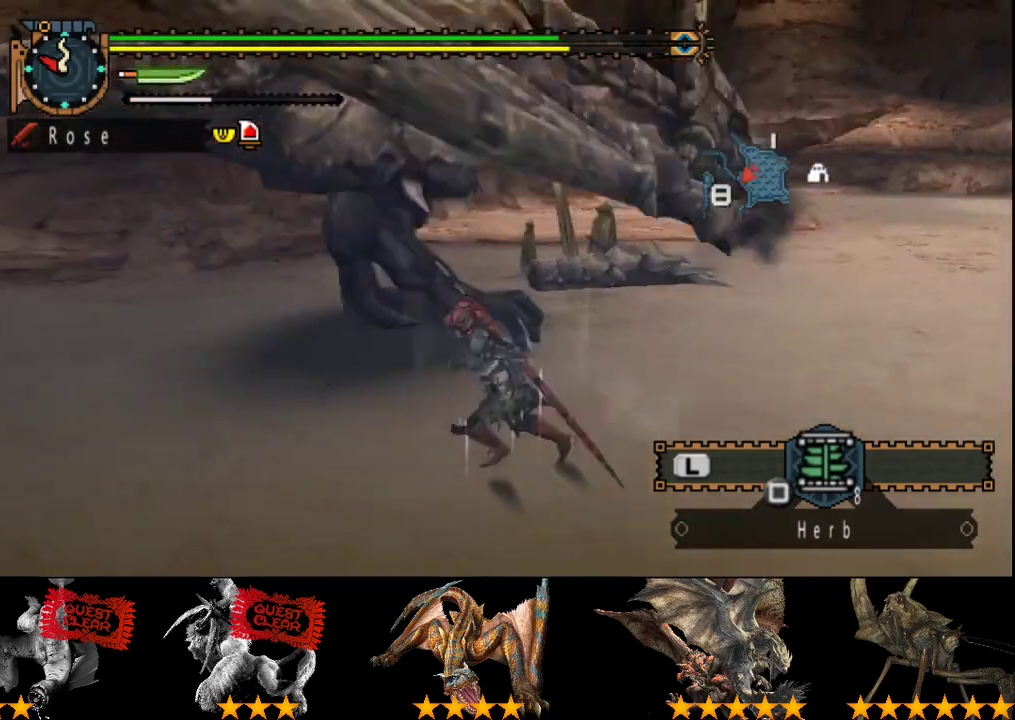
{"buttons": [], "left_stick": "left", "right_stick": "center", "events": [[117, "left_stick", "down-left"], [317, "right_stick", "right"], [450, "left_stick", "left"], [483, "right_stick", "center"]]}
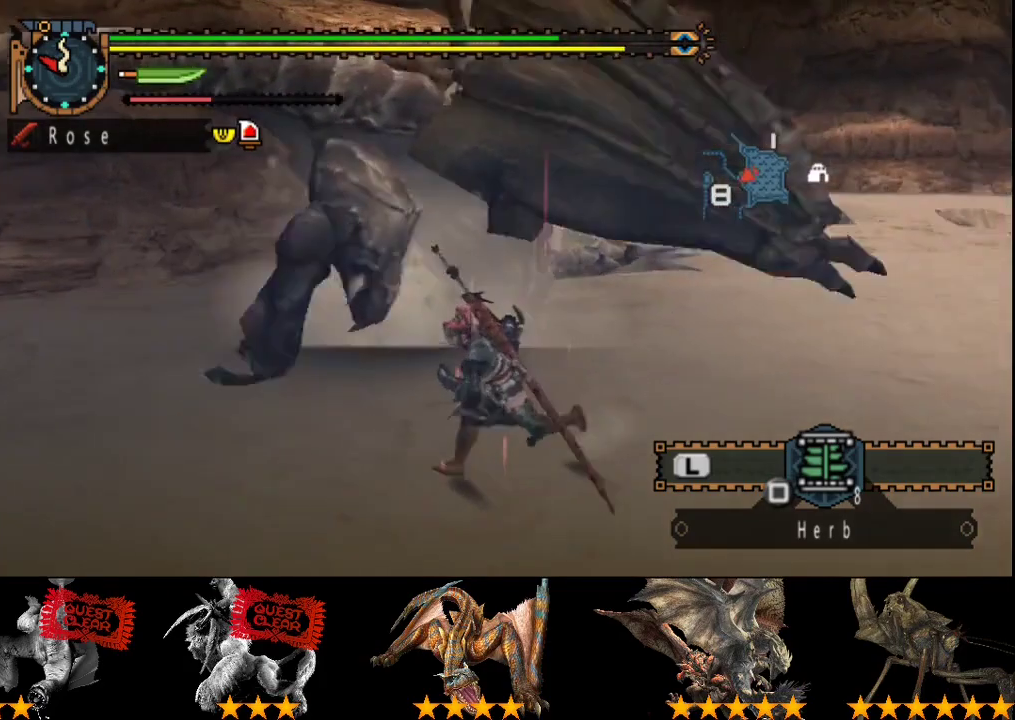
{"buttons": [], "left_stick": "left", "right_stick": "center"}
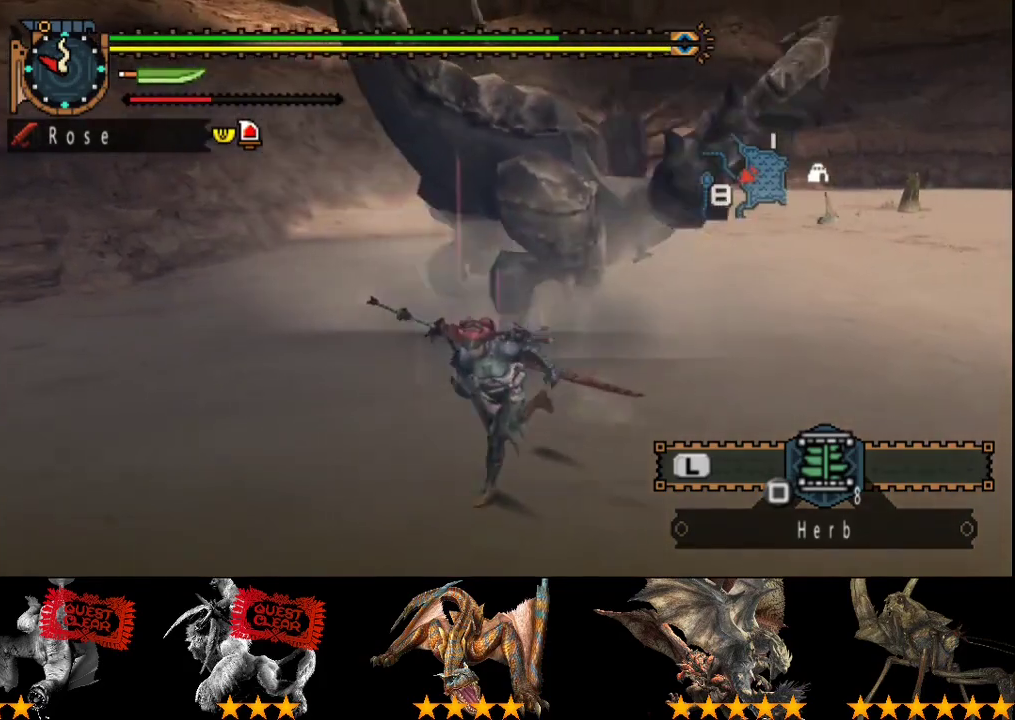
{"buttons": [], "left_stick": "up", "right_stick": "center"}
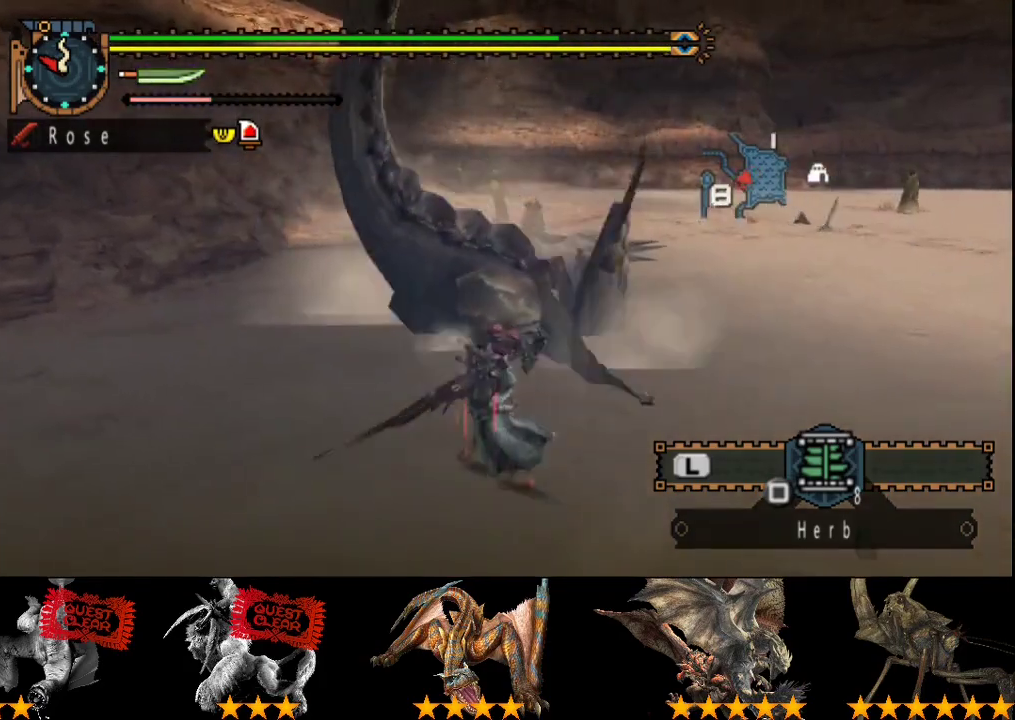
{"buttons": [], "left_stick": "center", "right_stick": "center", "events": [[100, "left_stick", "center"]]}
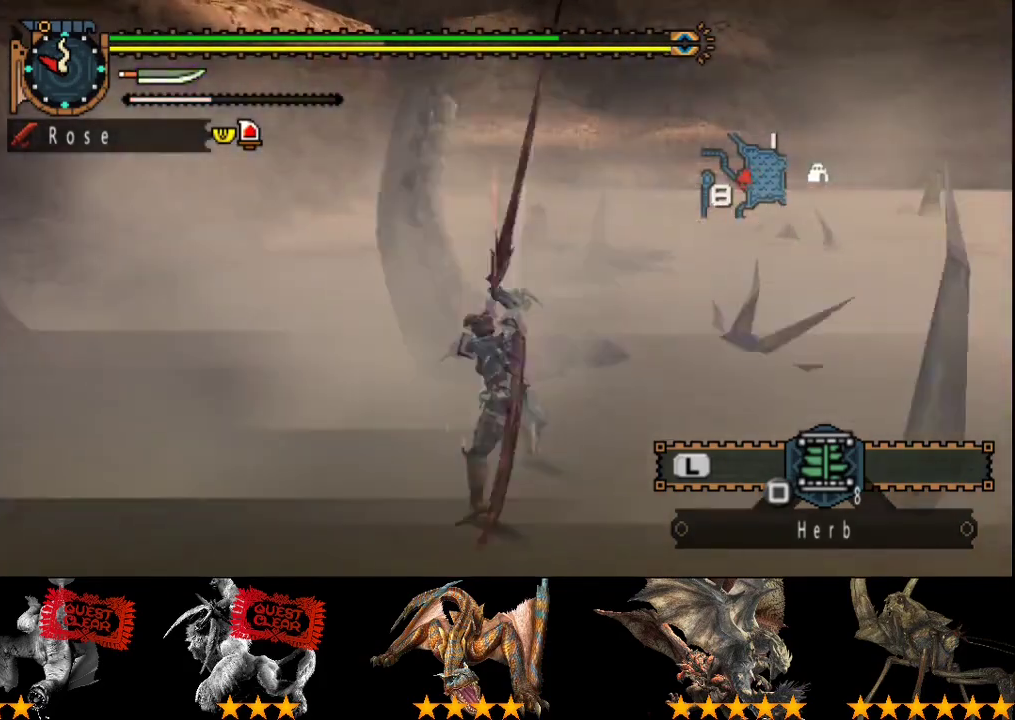
{"buttons": [], "left_stick": "center", "right_stick": "center", "events": [[117, "left_stick", "left"], [283, "left_stick", "center"]]}
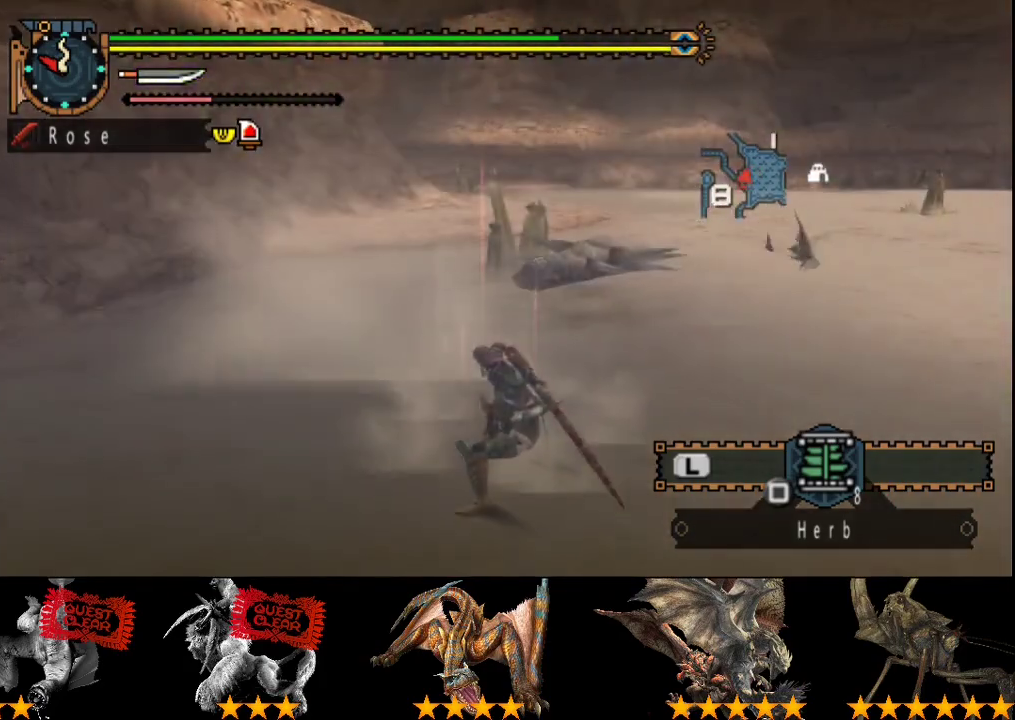
{"buttons": [], "left_stick": "center", "right_stick": "center", "events": []}
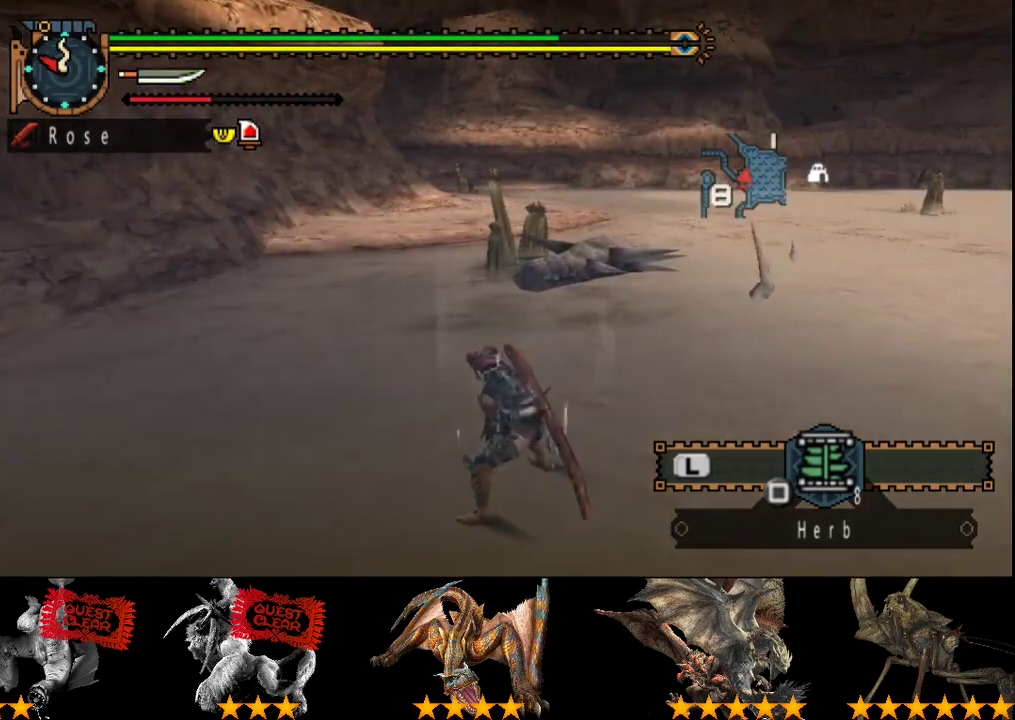
{"buttons": [], "left_stick": "up", "right_stick": "center", "events": [[250, "left_stick", "up"]]}
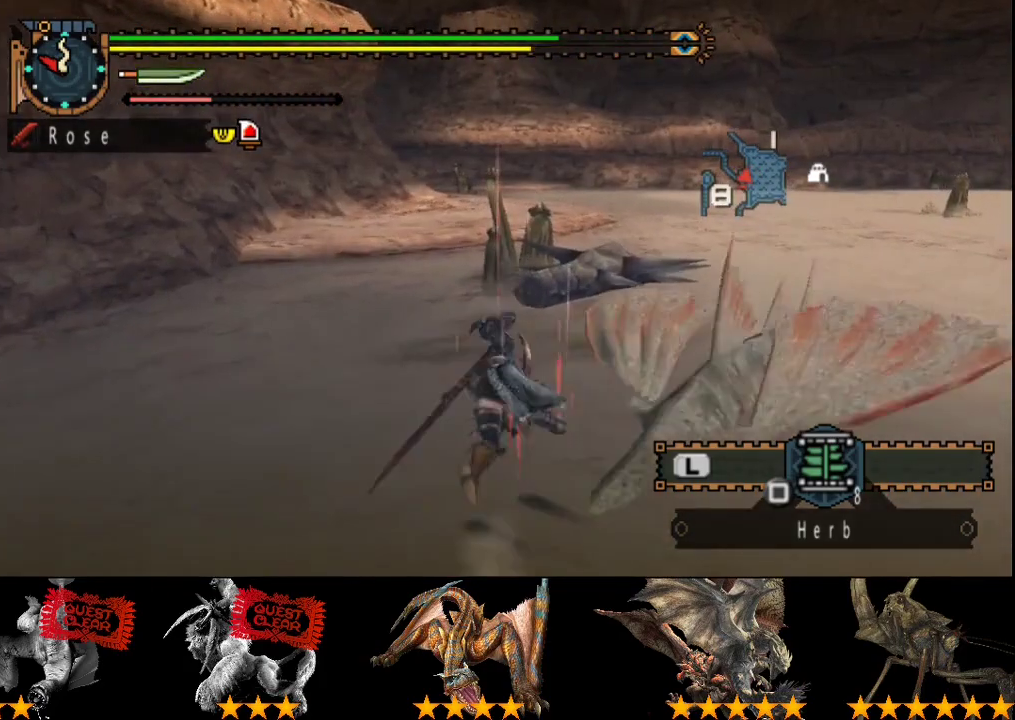
{"buttons": [], "left_stick": "left", "right_stick": "right", "events": [[333, "left_stick", "up-left"], [367, "right_stick", "right"], [500, "left_stick", "left"]]}
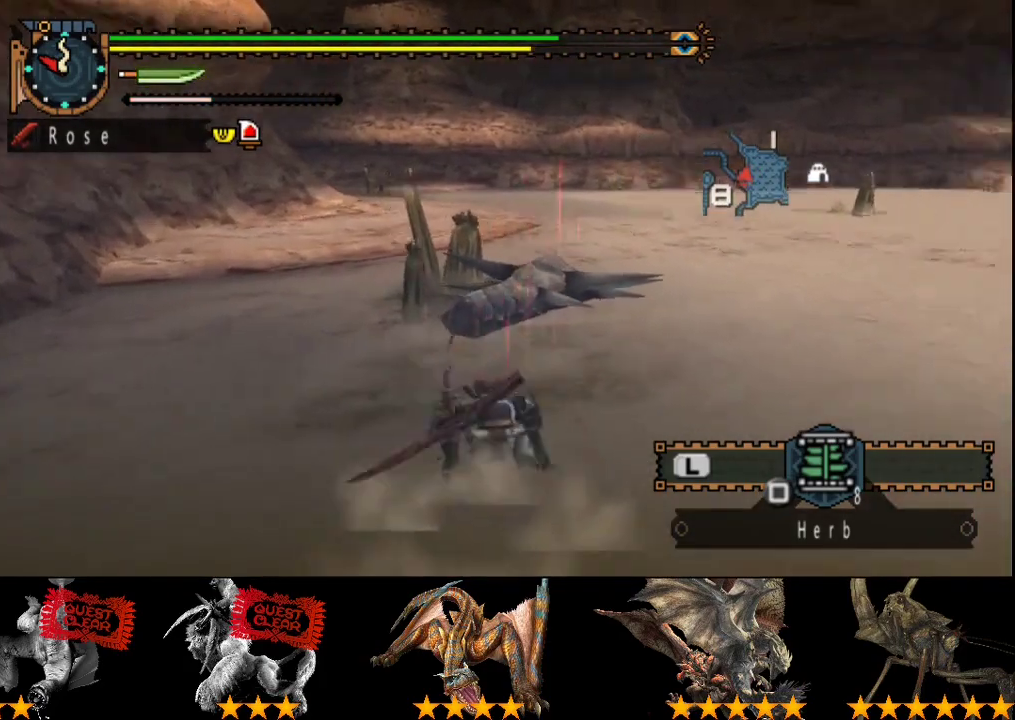
{"buttons": [], "left_stick": "left", "right_stick": "right", "events": []}
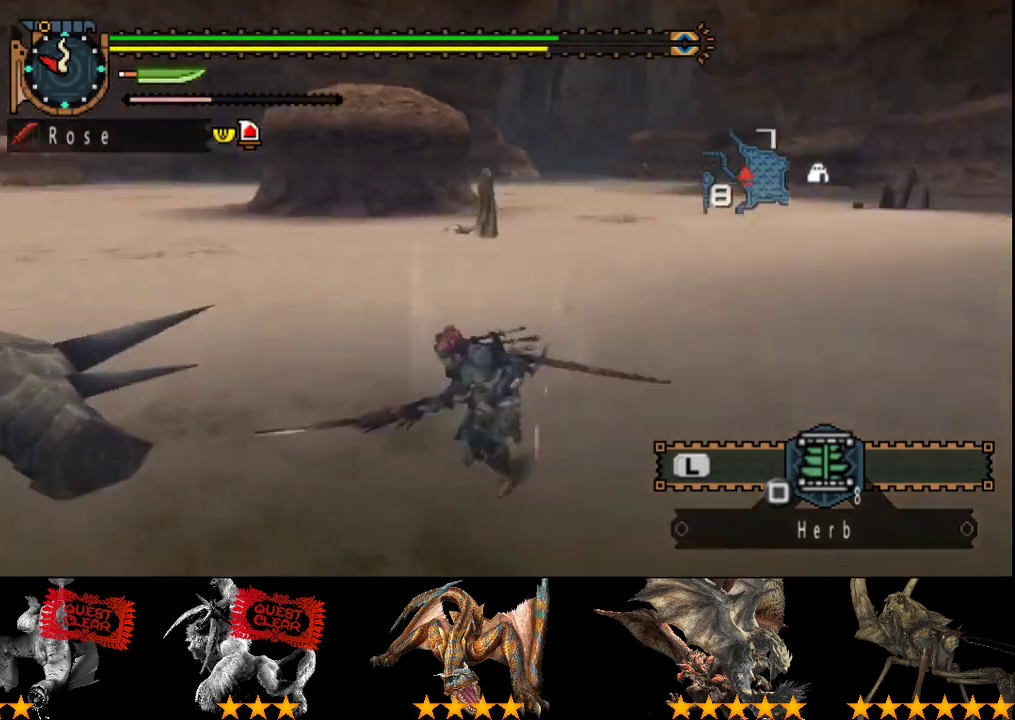
{"buttons": [], "left_stick": "down-left", "right_stick": "right", "events": [[83, "left_stick", "down-left"], [117, "right_stick", "center"], [483, "right_stick", "right"]]}
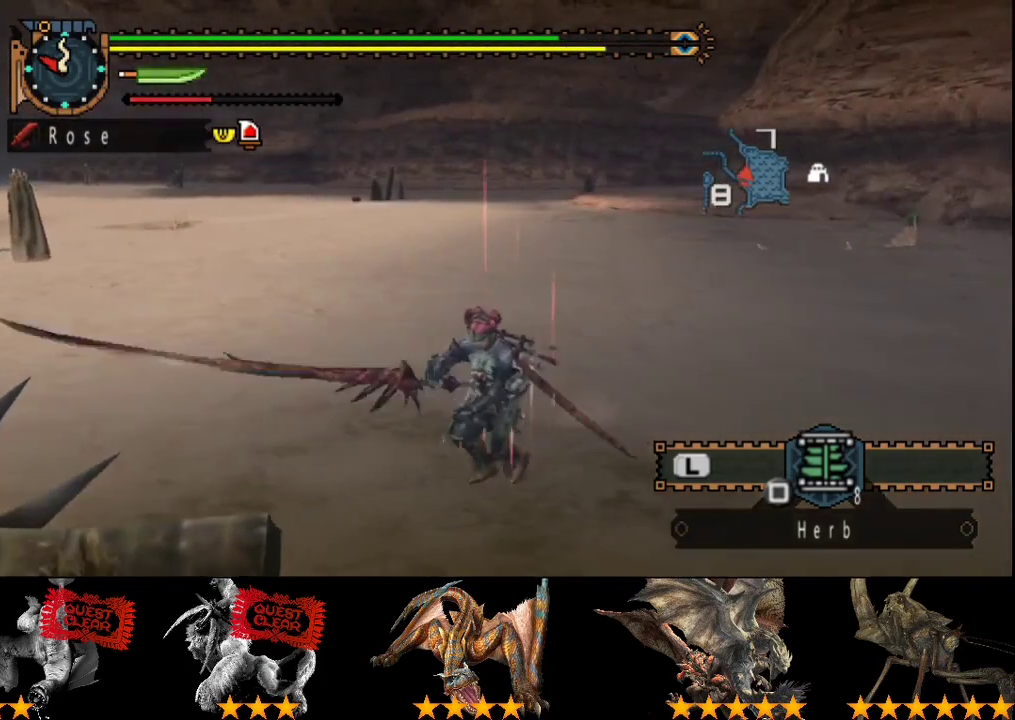
{"buttons": [], "left_stick": "down", "right_stick": "center", "events": [[167, "right_stick", "center"], [333, "left_stick", "down"]]}
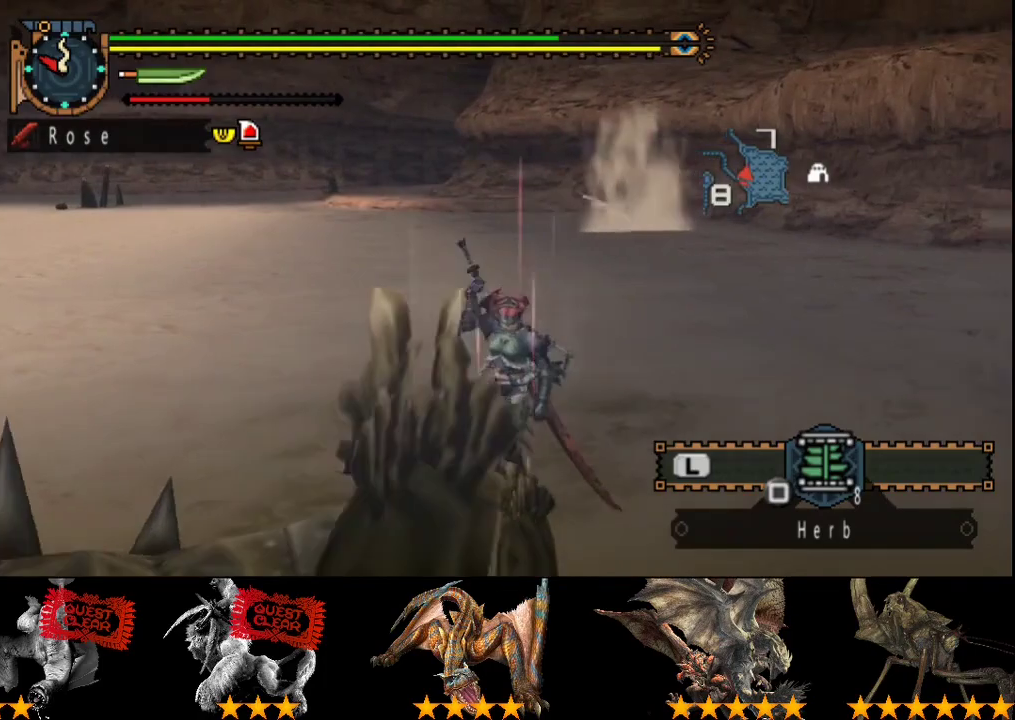
{"buttons": [], "left_stick": "down-right", "right_stick": "center", "events": [[400, "left_stick", "down-right"]]}
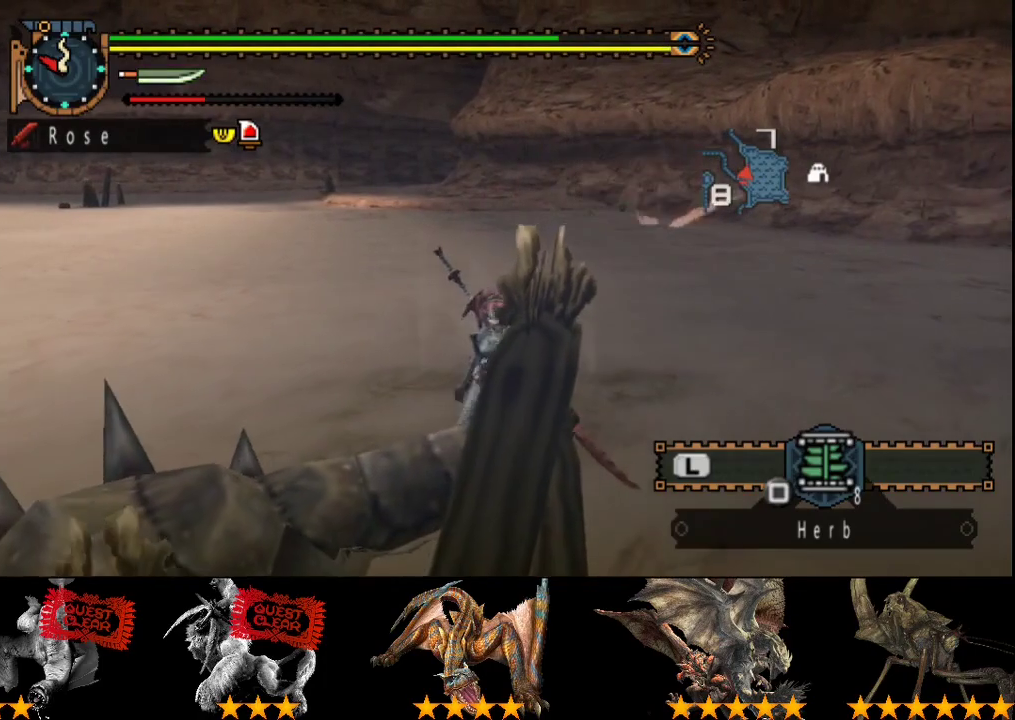
{"buttons": [], "left_stick": "right", "right_stick": "center", "events": [[450, "left_stick", "right"]]}